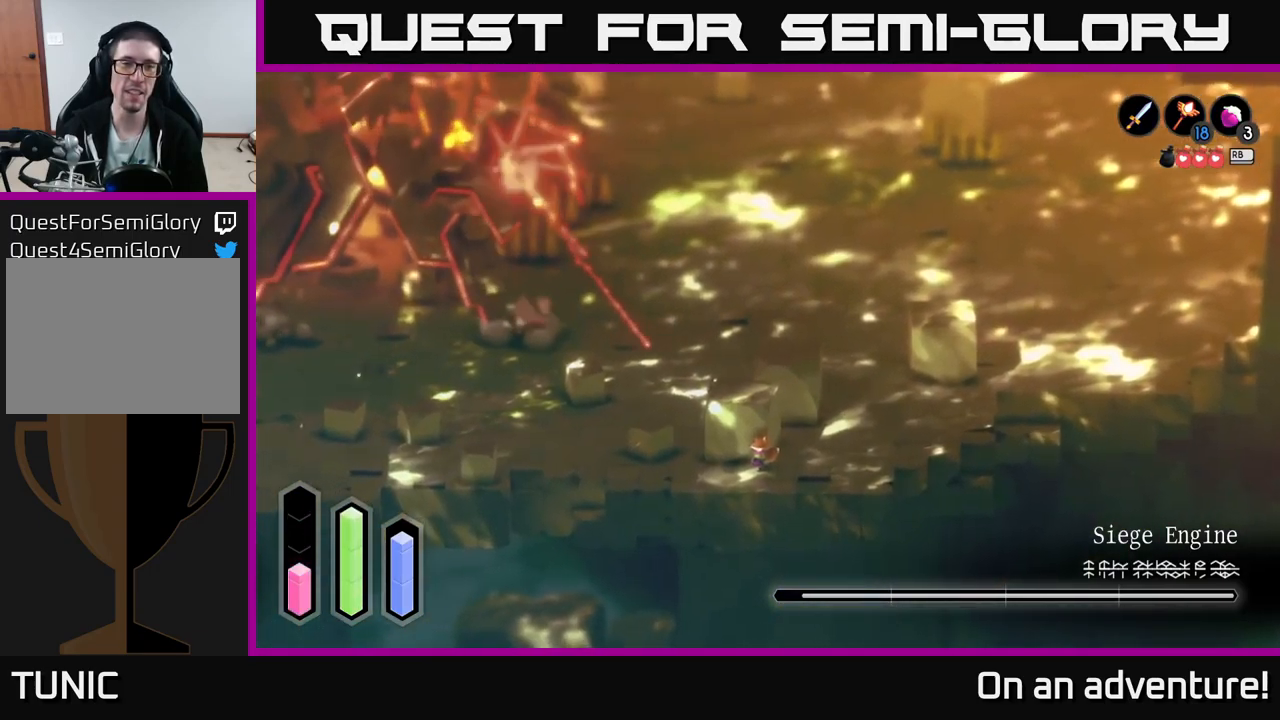
Gameplay with a controller (Xbox layout); each line is a JSON object with the inputs held at the frame after it. "events" lists button and stick changes between this image and that frame as [ms after this image, input, new state], when the widget could be followed in between.
{"buttons": [], "left_stick": "center", "right_stick": "center", "events": []}
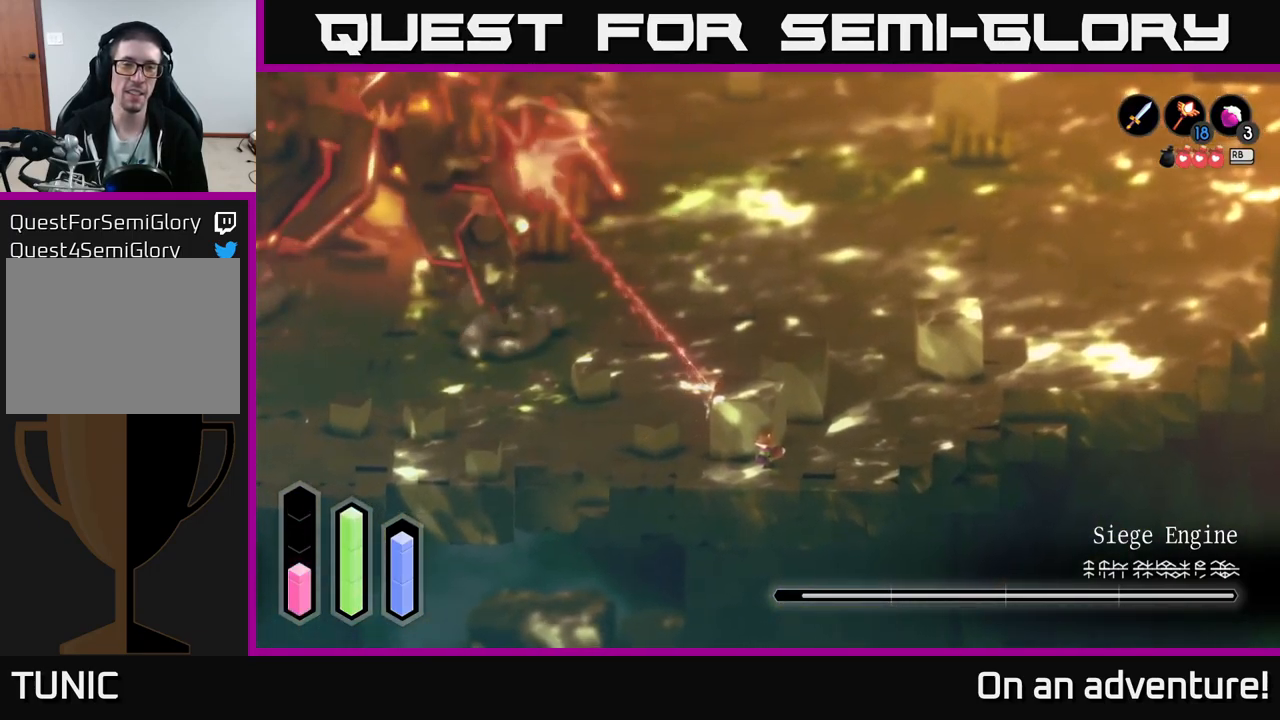
{"buttons": [], "left_stick": "center", "right_stick": "center", "events": []}
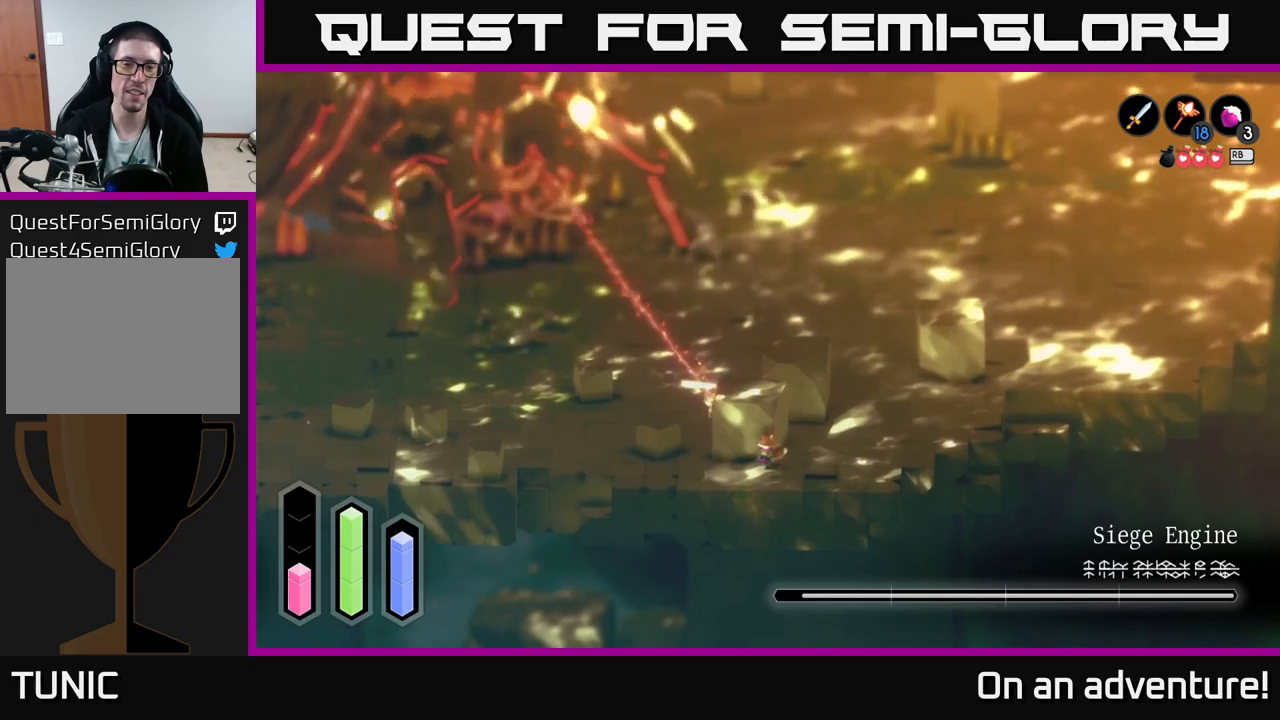
{"buttons": [], "left_stick": "center", "right_stick": "center", "events": []}
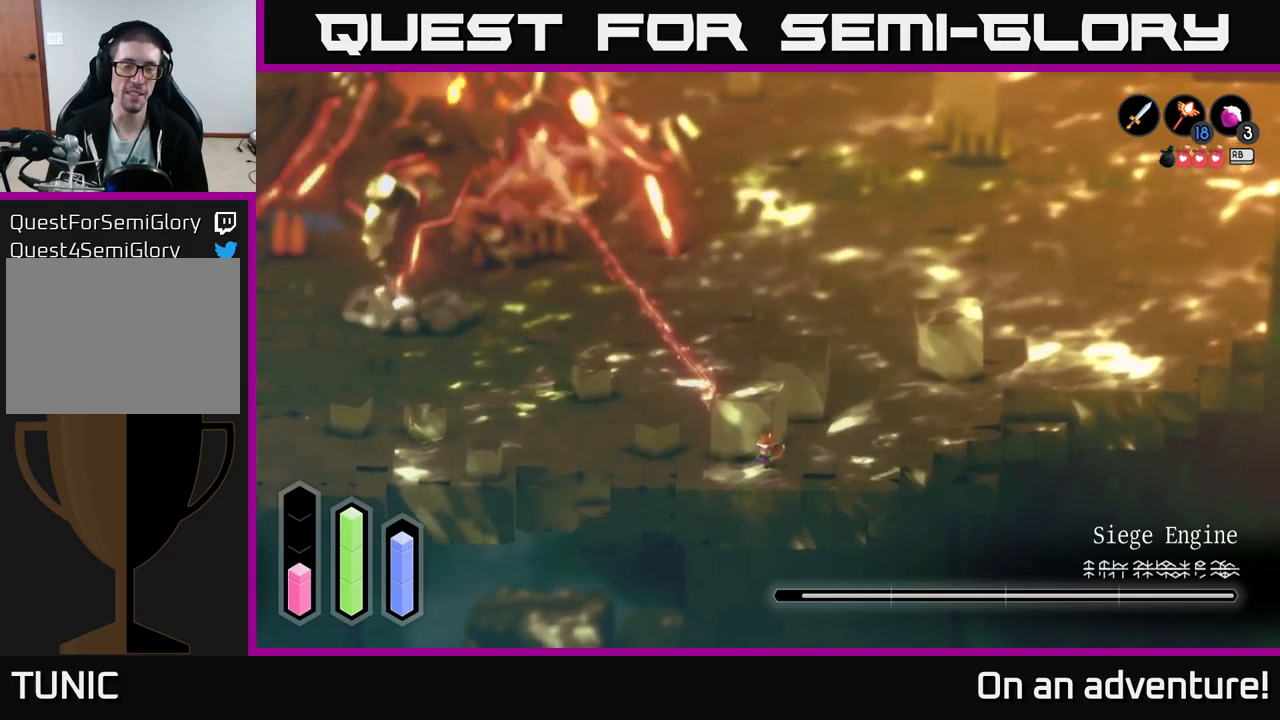
{"buttons": [], "left_stick": "center", "right_stick": "center", "events": []}
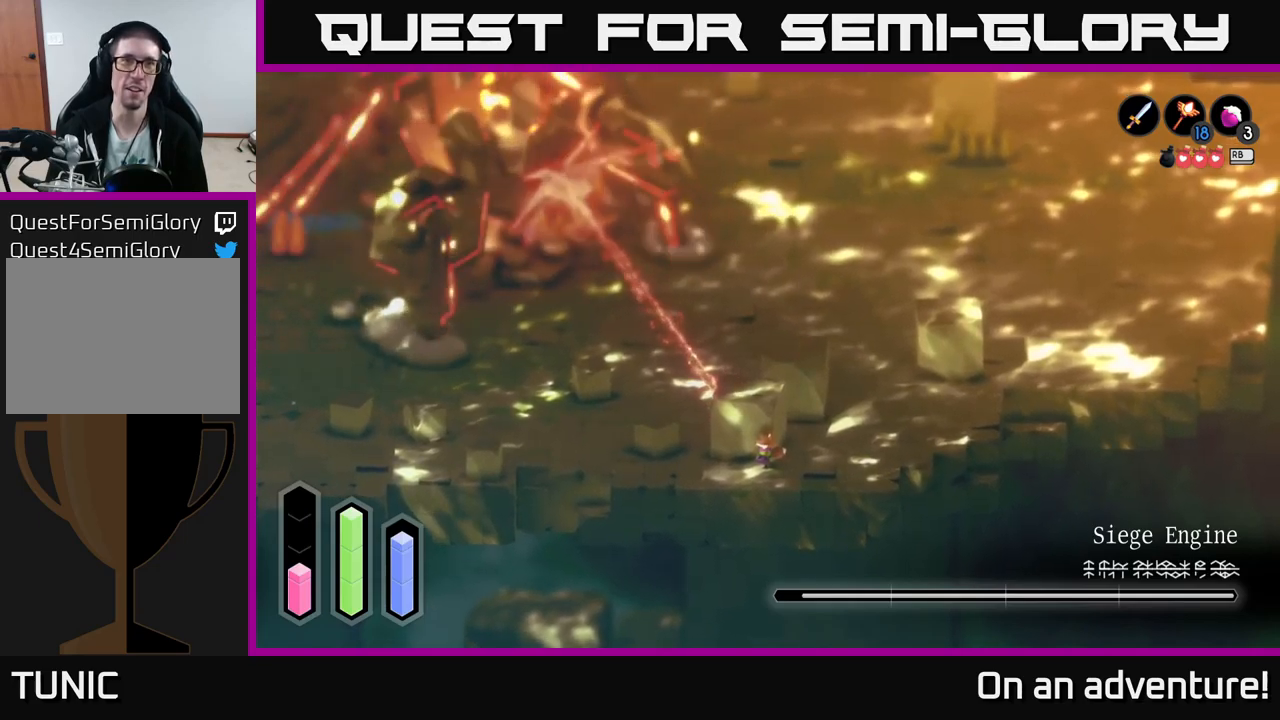
{"buttons": [], "left_stick": "center", "right_stick": "center", "events": []}
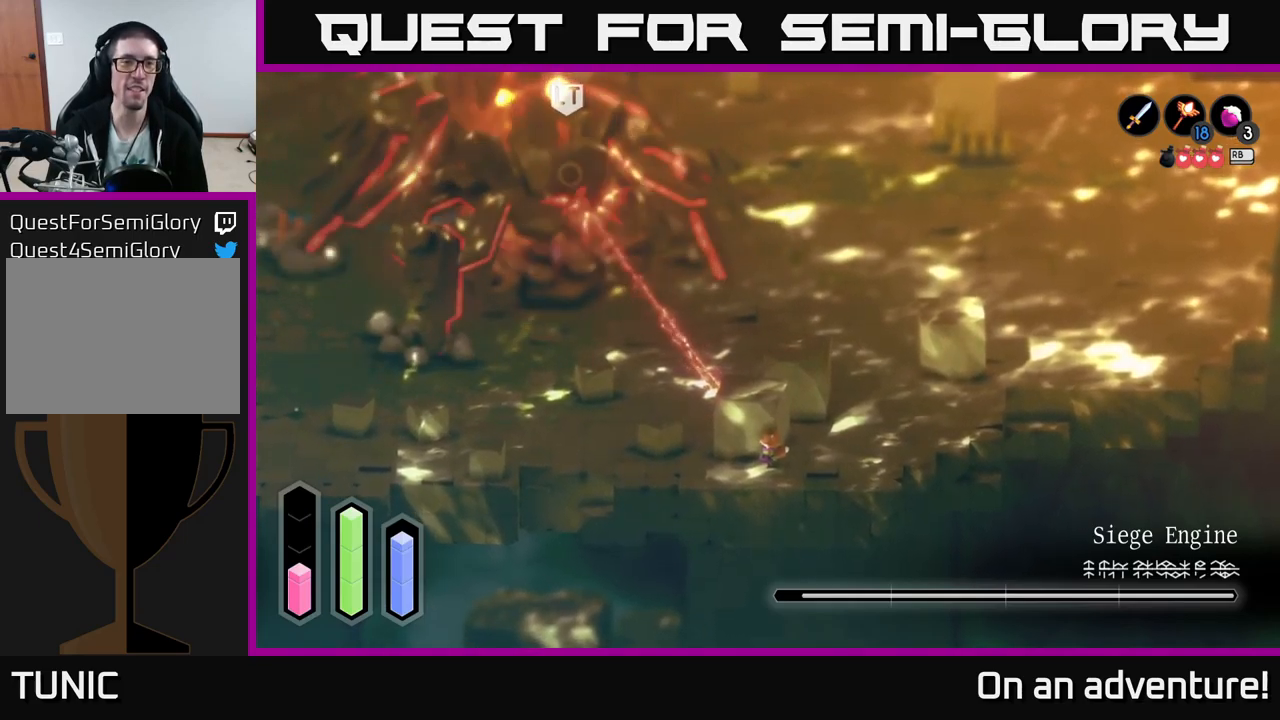
{"buttons": [], "left_stick": "center", "right_stick": "center", "events": []}
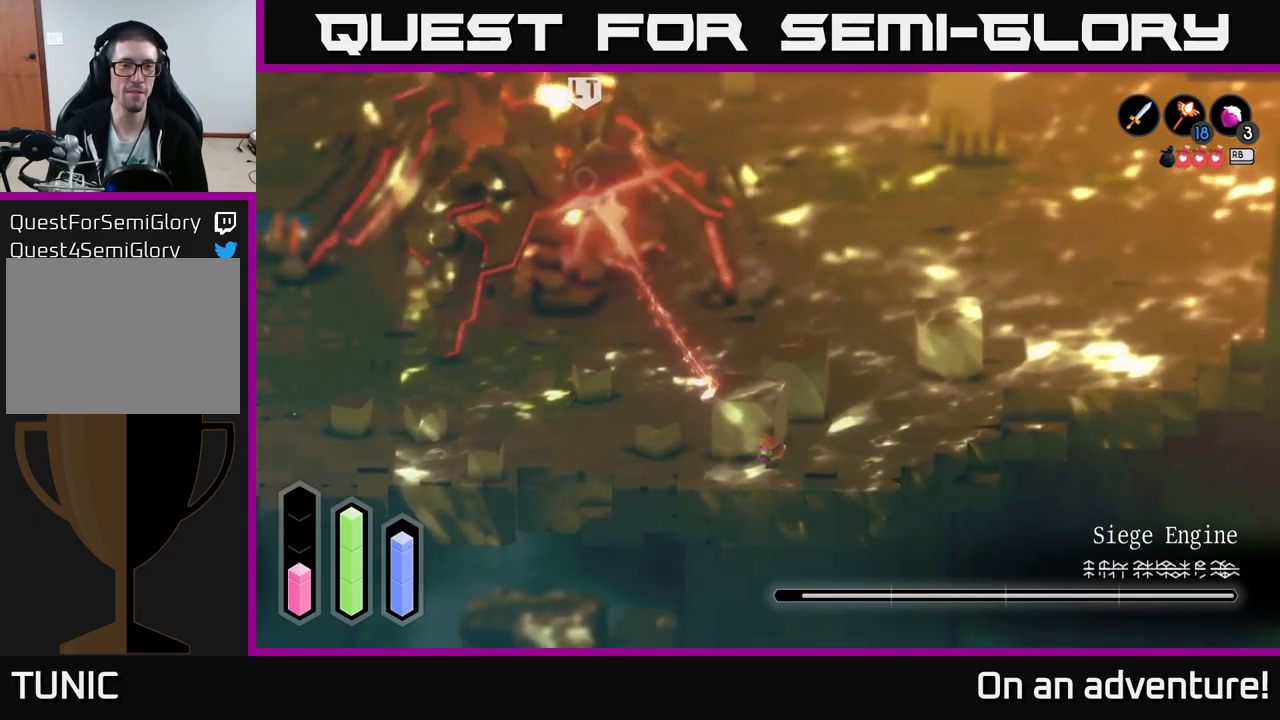
{"buttons": [], "left_stick": "center", "right_stick": "center", "events": []}
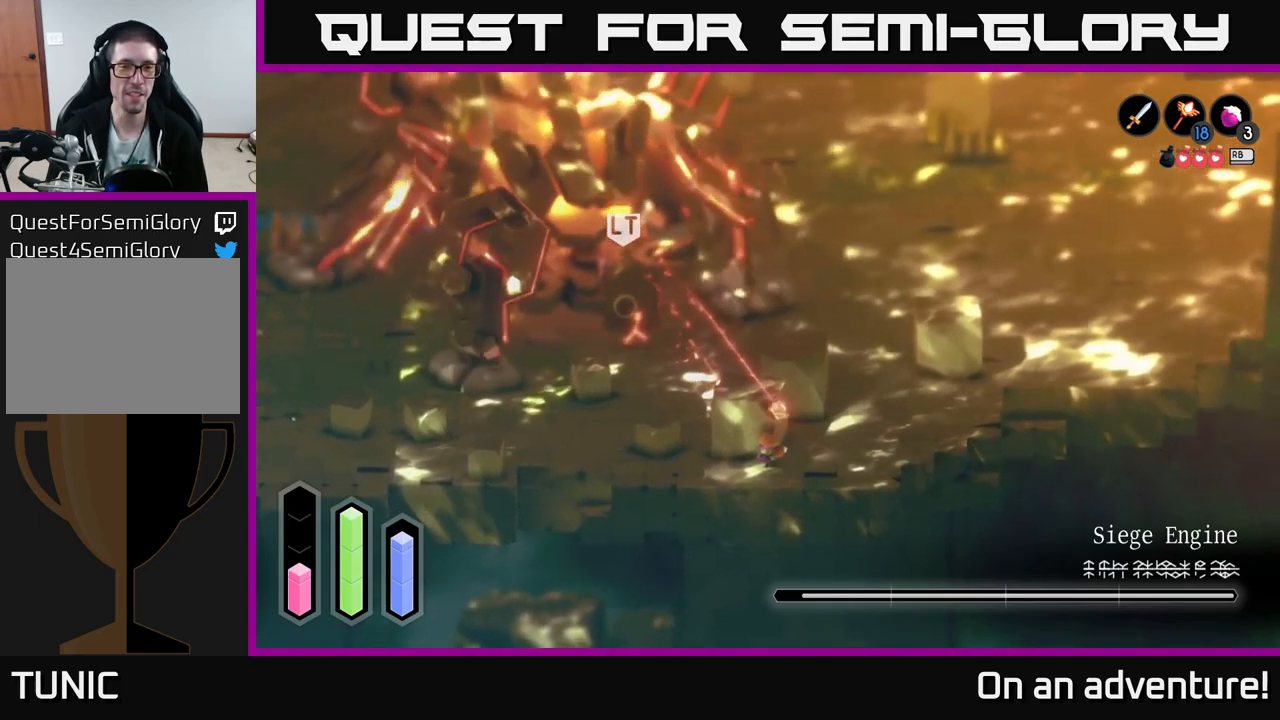
{"buttons": [], "left_stick": "left", "right_stick": "center", "events": [[400, "left_stick", "left"]]}
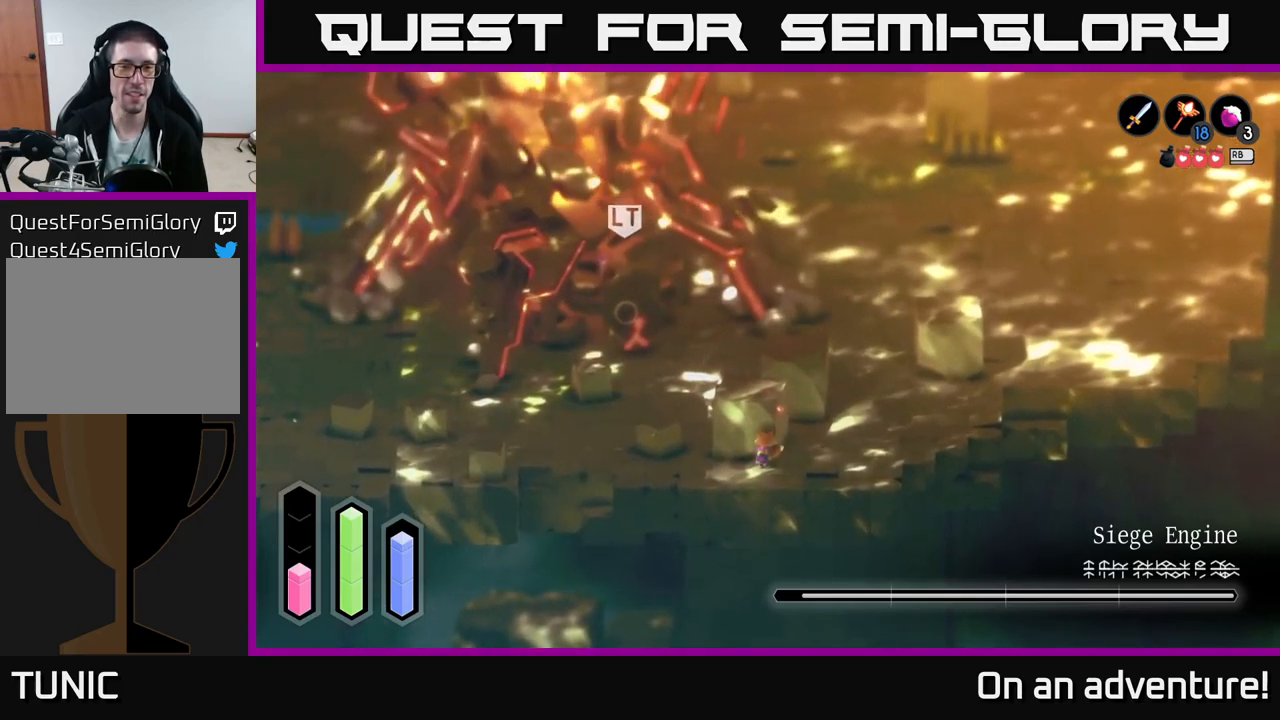
{"buttons": ["A"], "left_stick": "up-left", "right_stick": "center", "events": [[100, "A", "down"], [250, "left_stick", "up-left"]]}
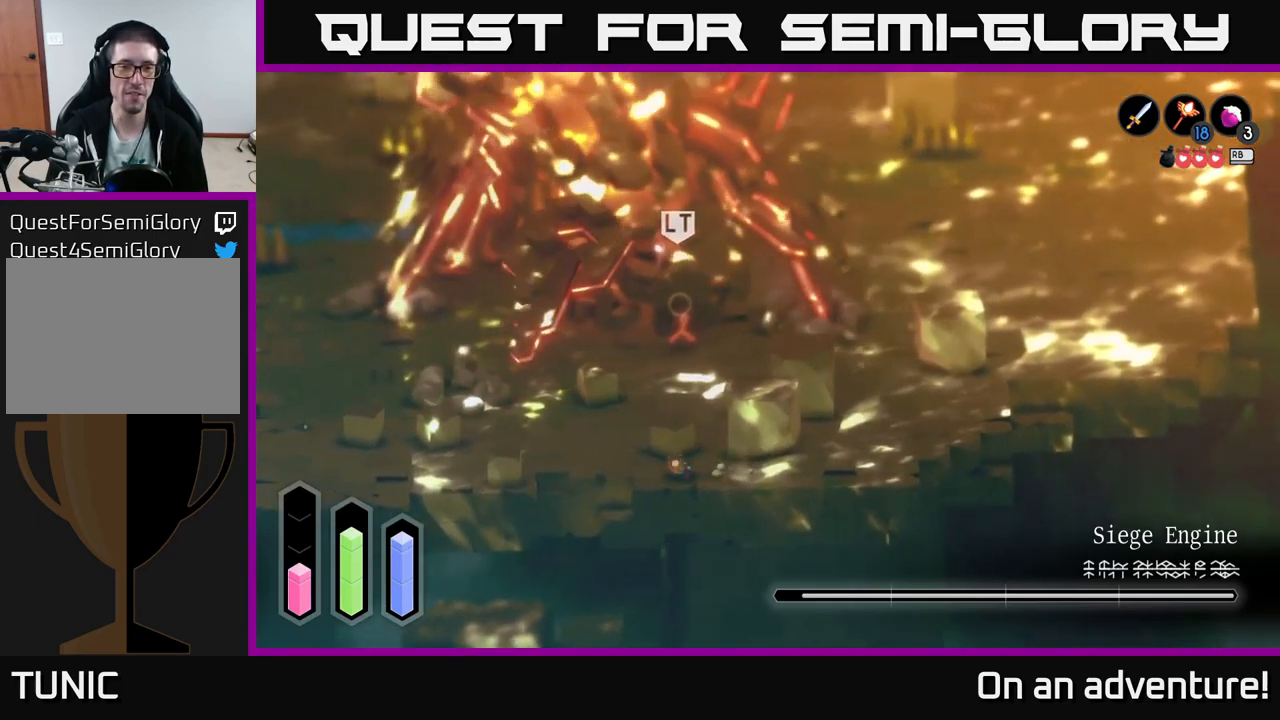
{"buttons": ["A"], "left_stick": "up-left", "right_stick": "center", "events": []}
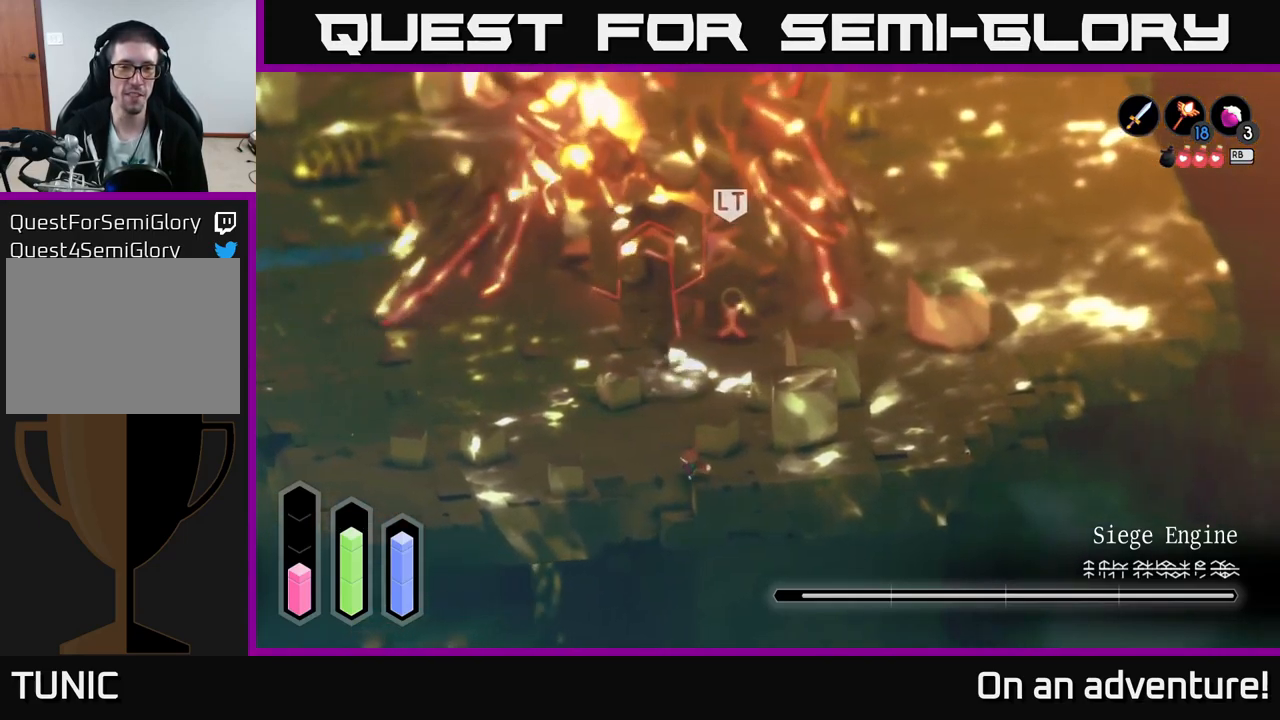
{"buttons": ["A"], "left_stick": "up-left", "right_stick": "center", "events": []}
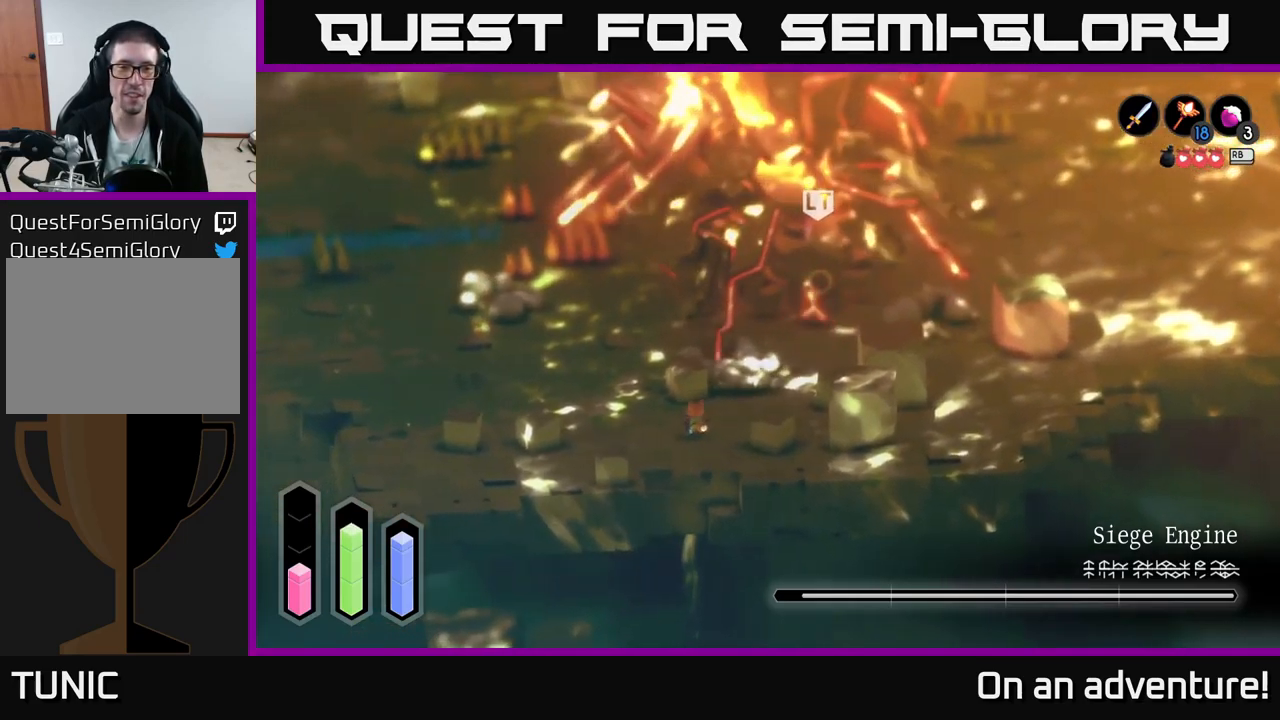
{"buttons": ["A"], "left_stick": "up-left", "right_stick": "center", "events": []}
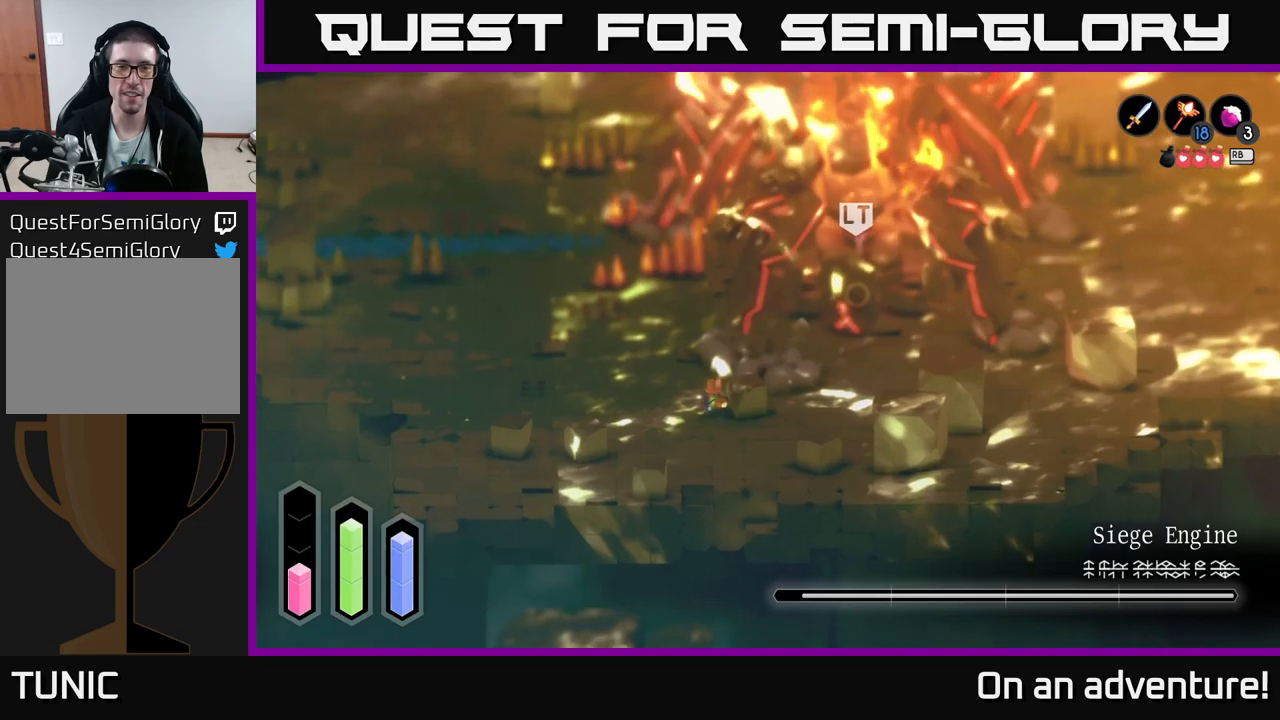
{"buttons": ["A"], "left_stick": "up-left", "right_stick": "center", "events": []}
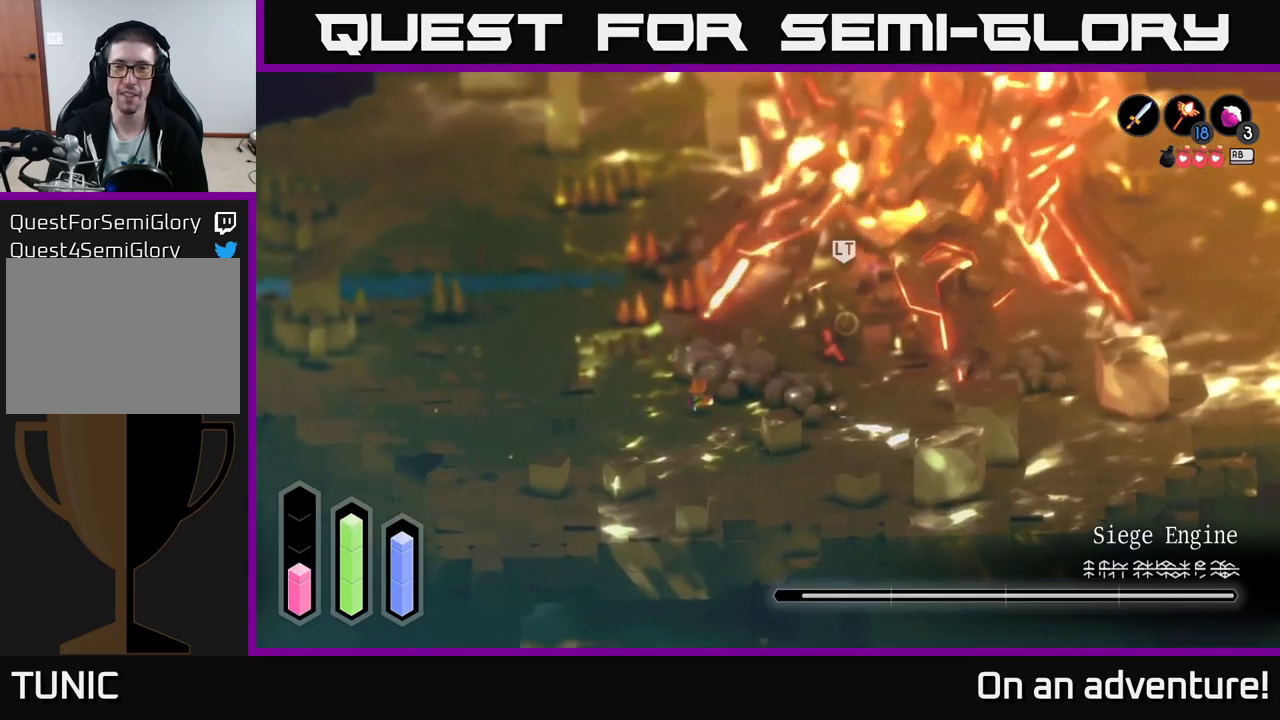
{"buttons": ["A"], "left_stick": "up-left", "right_stick": "center", "events": []}
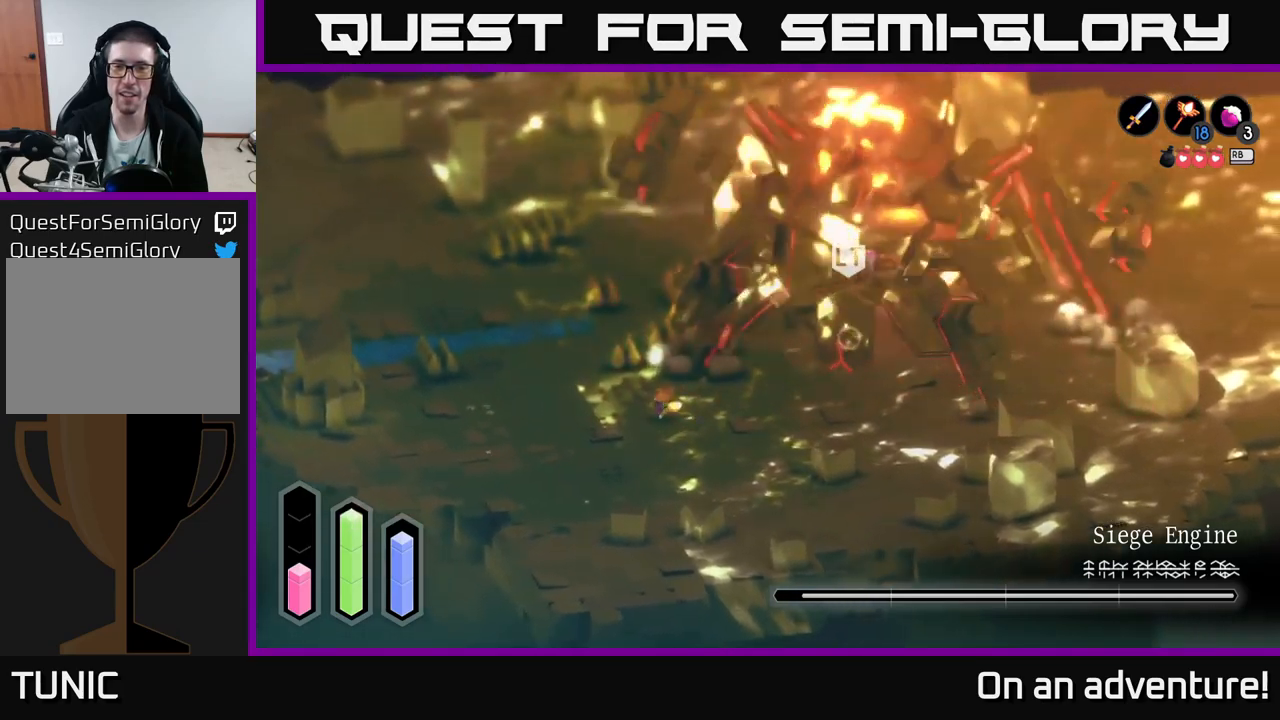
{"buttons": ["A"], "left_stick": "up-left", "right_stick": "center", "events": []}
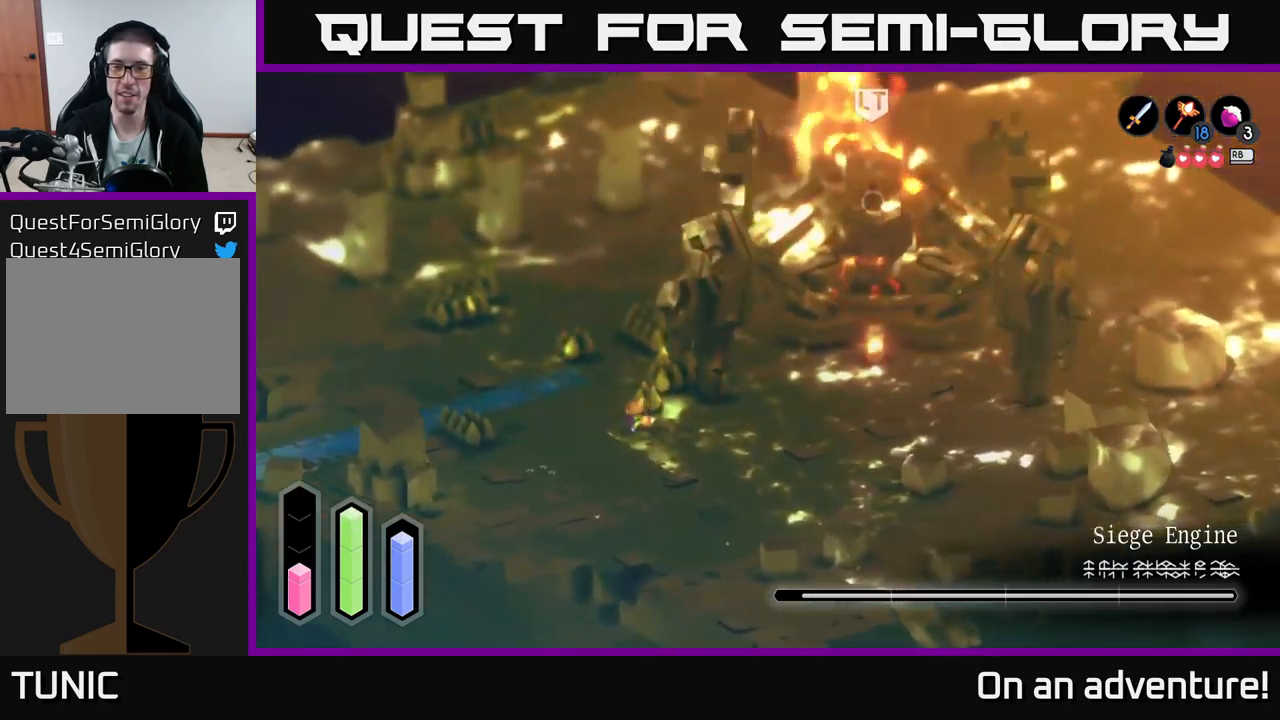
{"buttons": ["A"], "left_stick": "up-left", "right_stick": "center", "events": []}
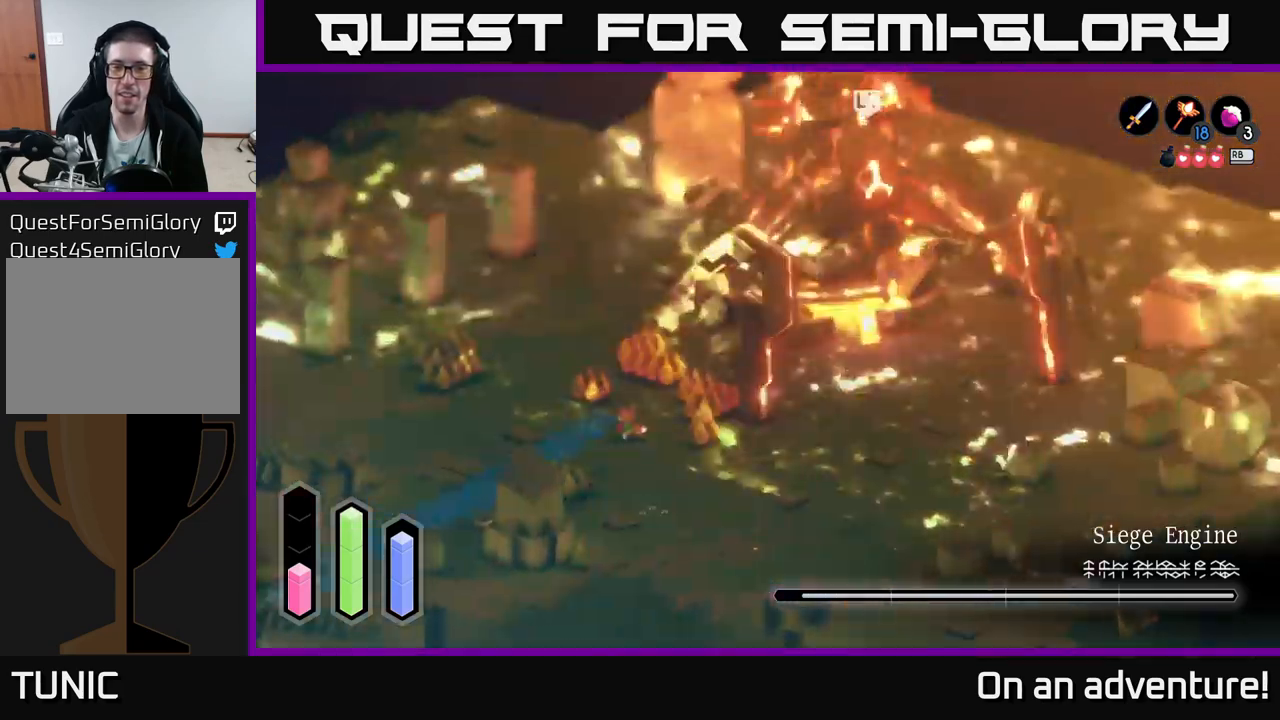
{"buttons": ["A"], "left_stick": "up-left", "right_stick": "center", "events": []}
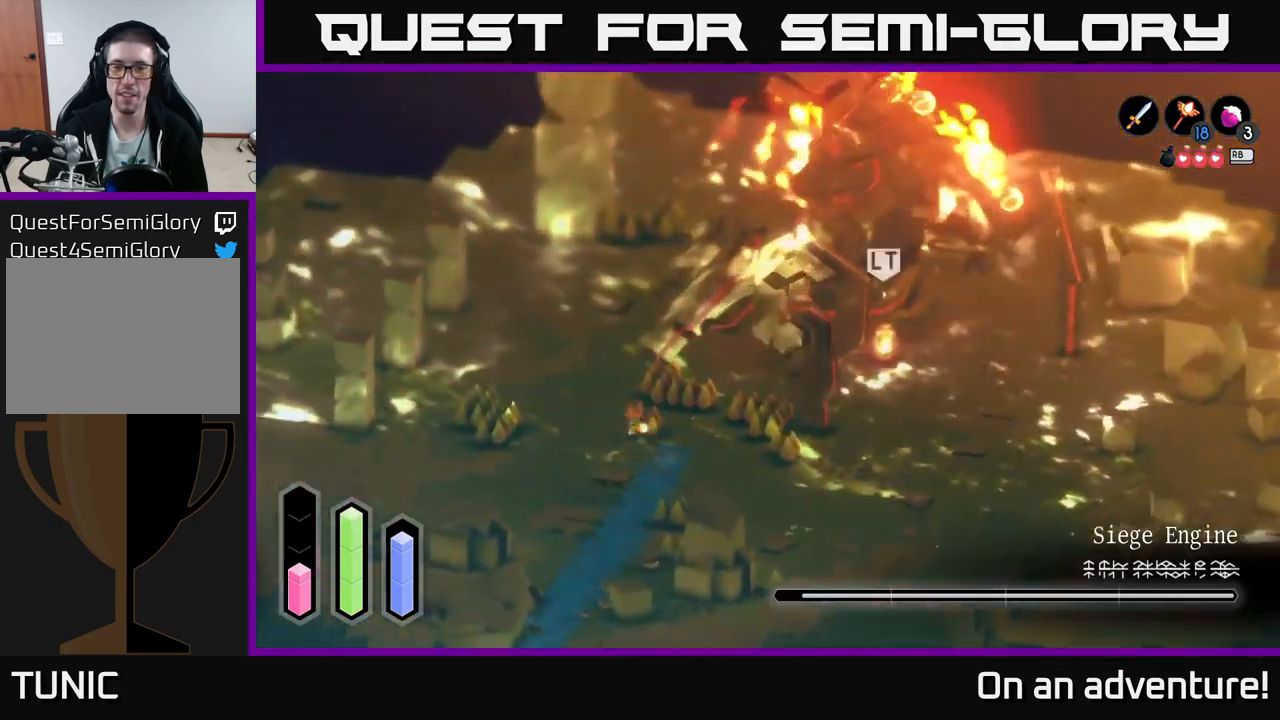
{"buttons": ["A"], "left_stick": "up-right", "right_stick": "center", "events": [[50, "left_stick", "up-right"]]}
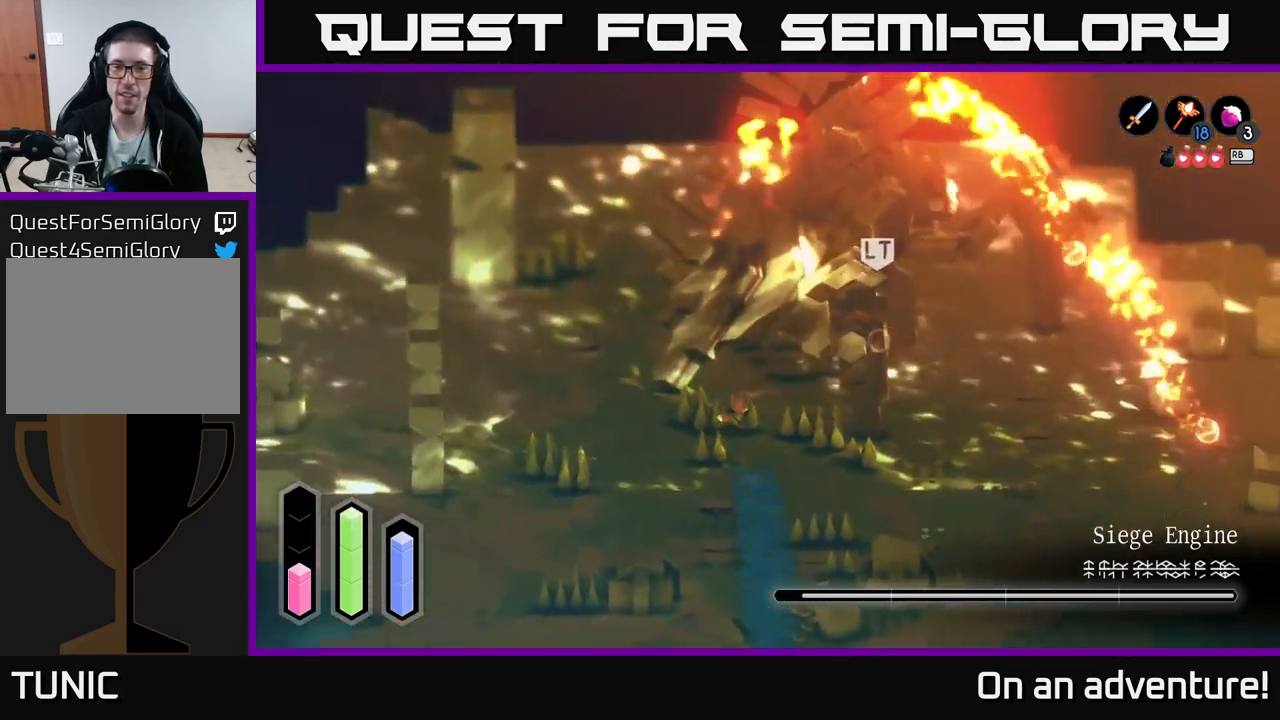
{"buttons": ["A"], "left_stick": "up-right", "right_stick": "center", "events": []}
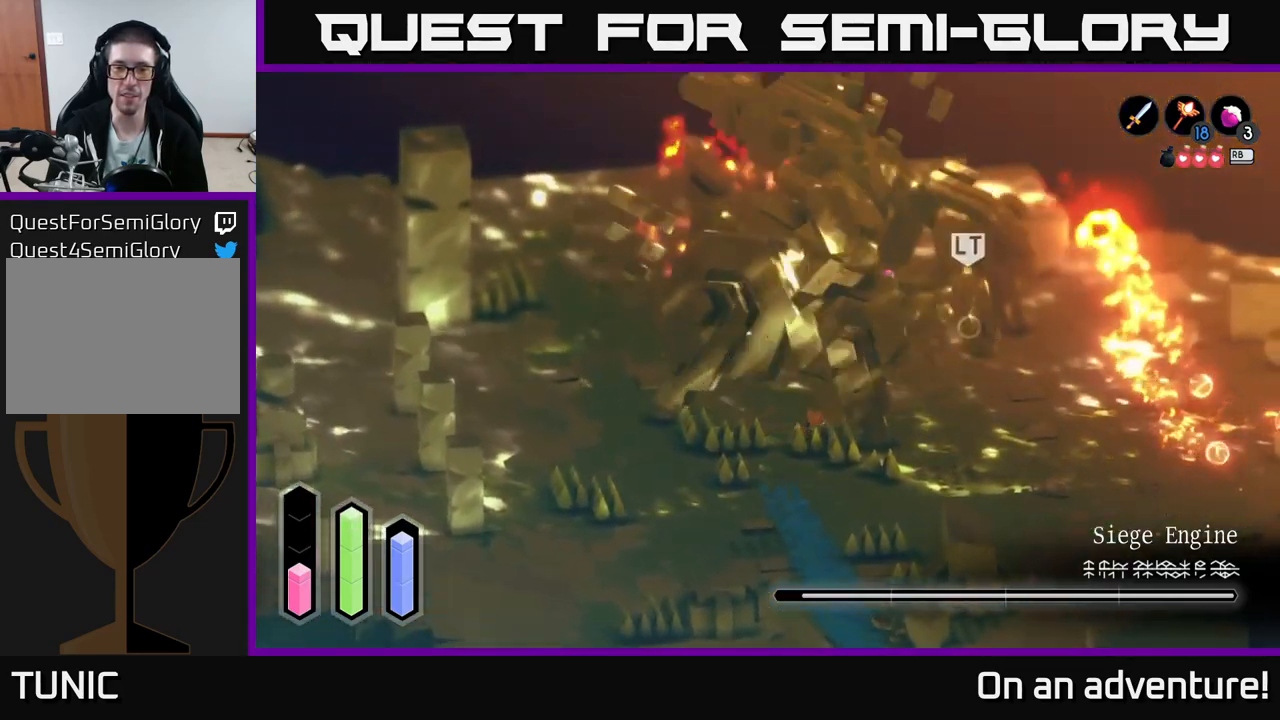
{"buttons": ["A"], "left_stick": "up-left", "right_stick": "center", "events": [[300, "left_stick", "up"], [400, "left_stick", "up-left"]]}
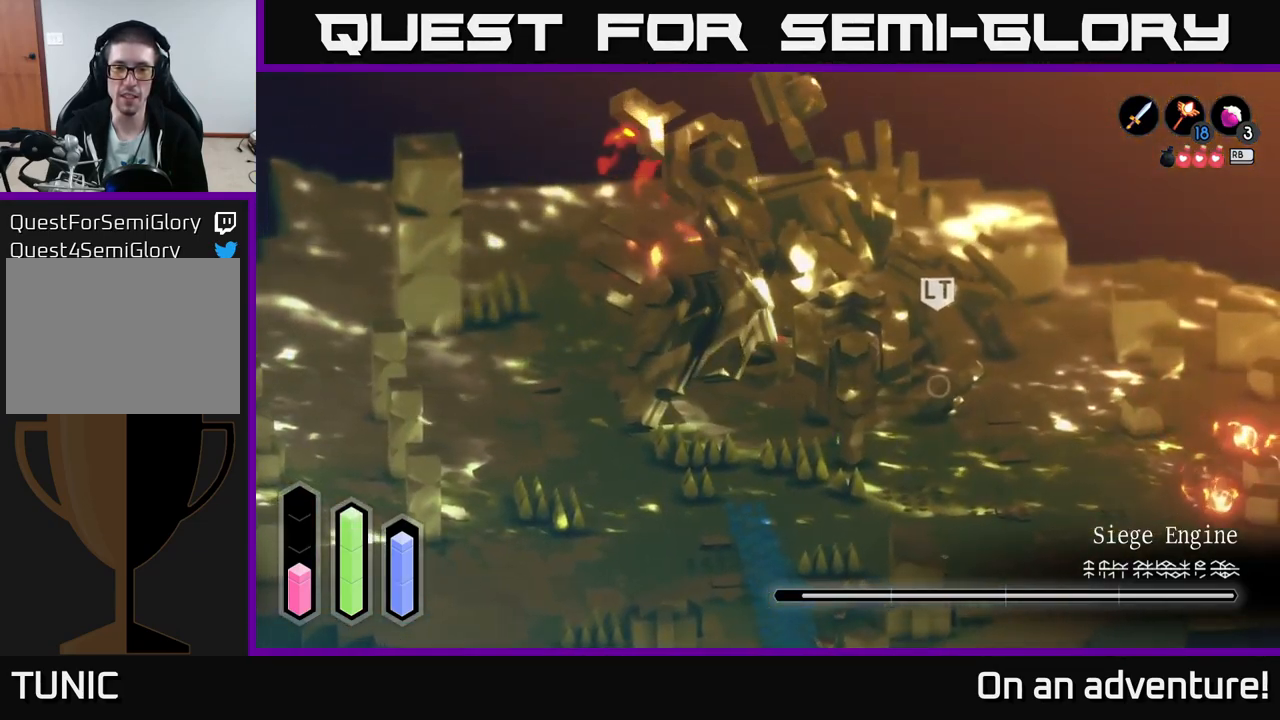
{"buttons": ["A"], "left_stick": "up-left", "right_stick": "center", "events": []}
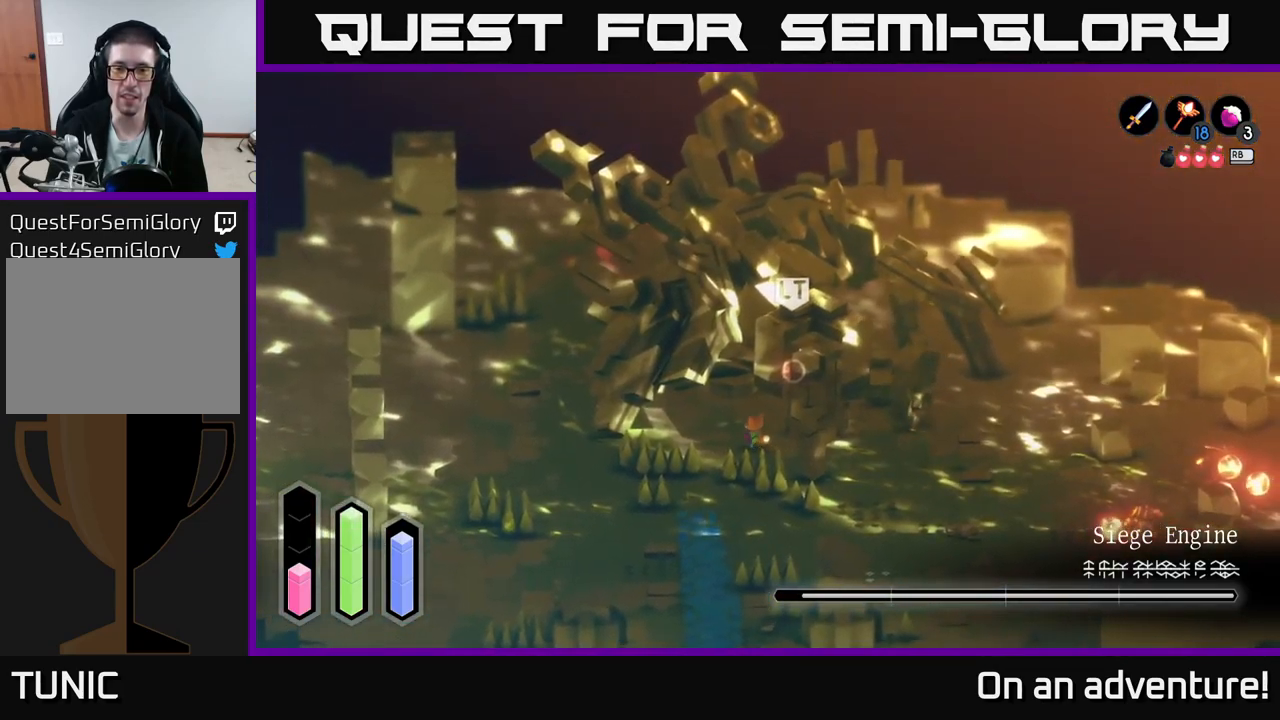
{"buttons": ["A"], "left_stick": "up-right", "right_stick": "center", "events": [[33, "left_stick", "up"], [250, "left_stick", "up-right"]]}
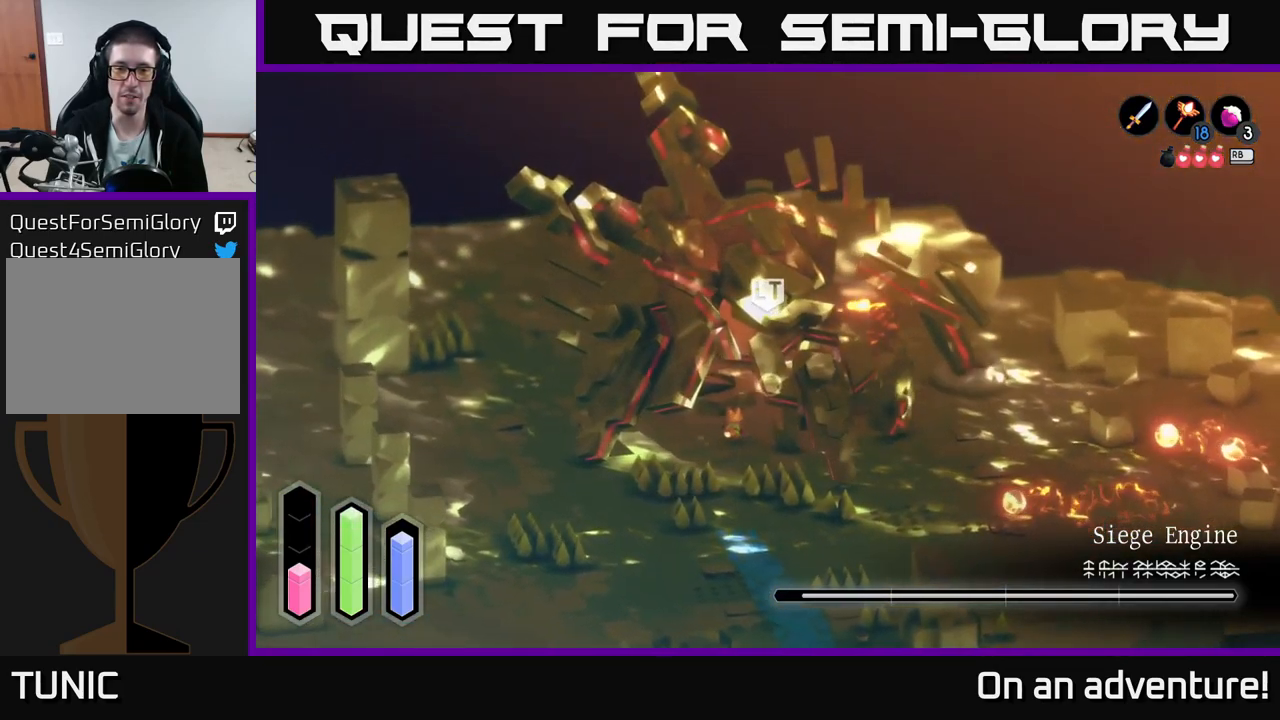
{"buttons": [], "left_stick": "left", "right_stick": "center", "events": [[100, "L2", "down"], [417, "left_stick", "up-left"], [450, "L2", "up"], [467, "A", "up"], [467, "left_stick", "left"]]}
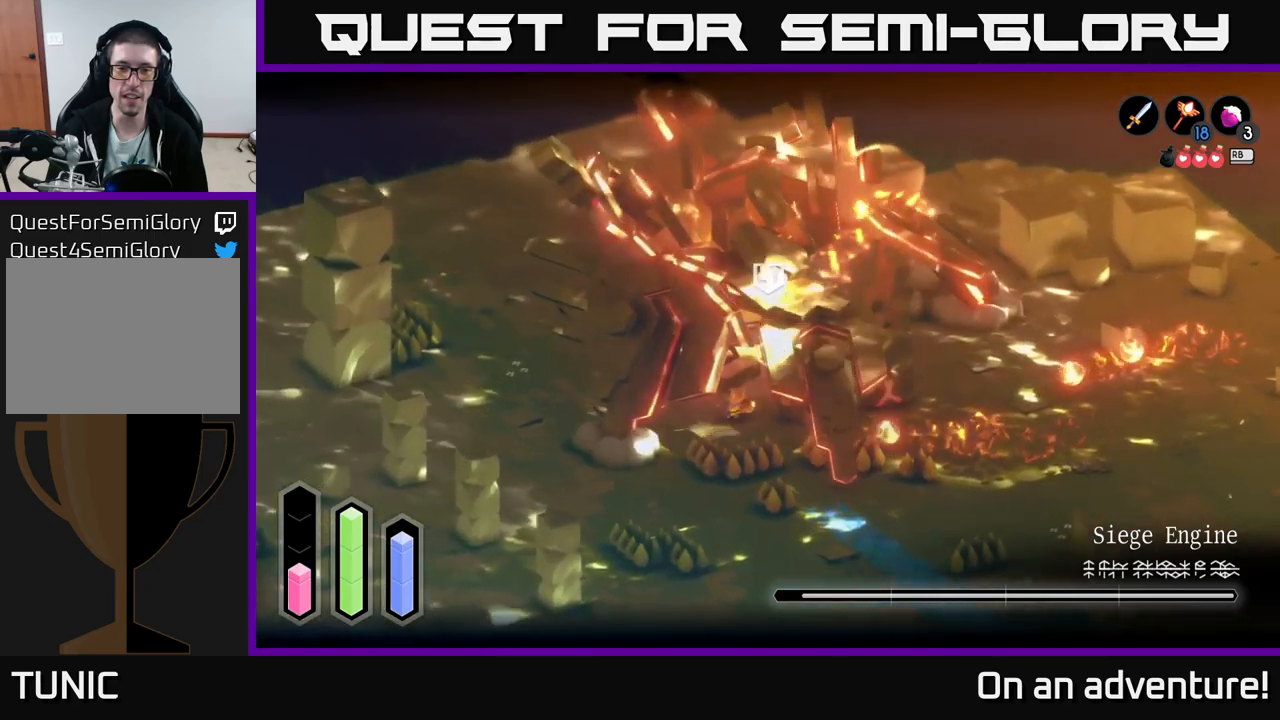
{"buttons": [], "left_stick": "left", "right_stick": "center", "events": [[317, "A", "down"], [483, "A", "up"]]}
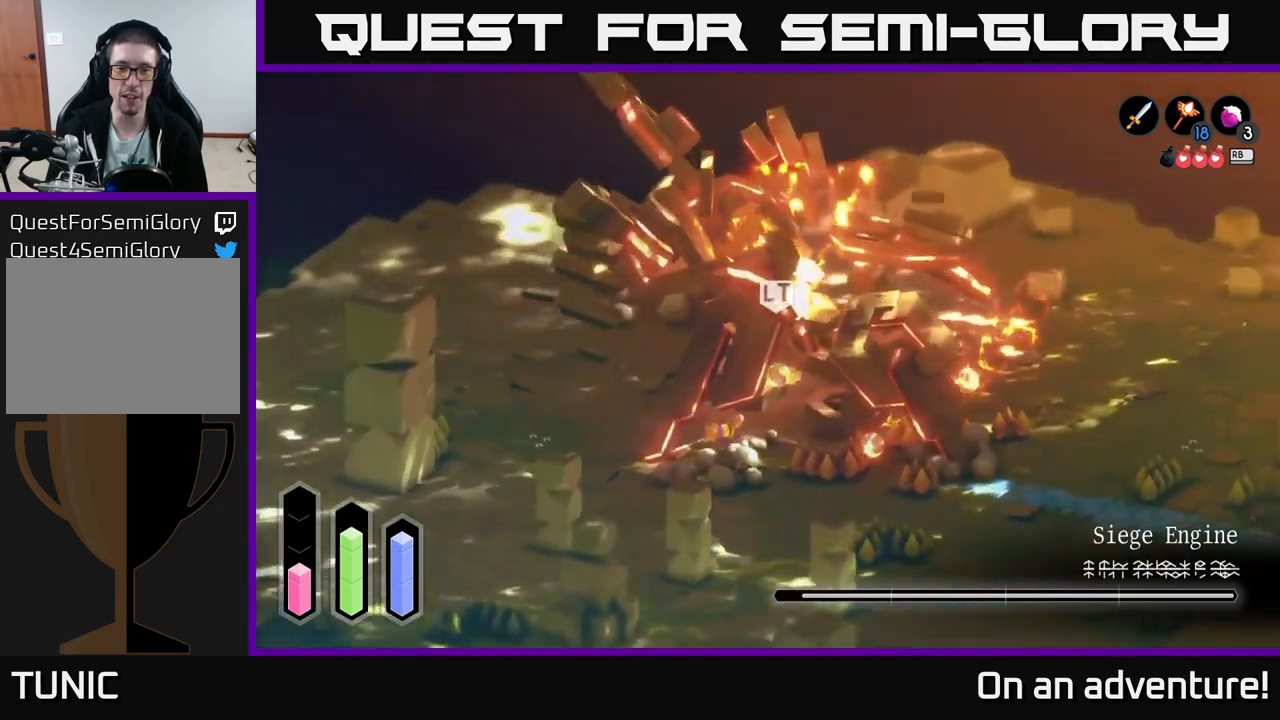
{"buttons": ["A"], "left_stick": "left", "right_stick": "center", "events": [[67, "A", "down"], [150, "A", "up"], [233, "A", "down"], [333, "A", "up"], [433, "A", "down"]]}
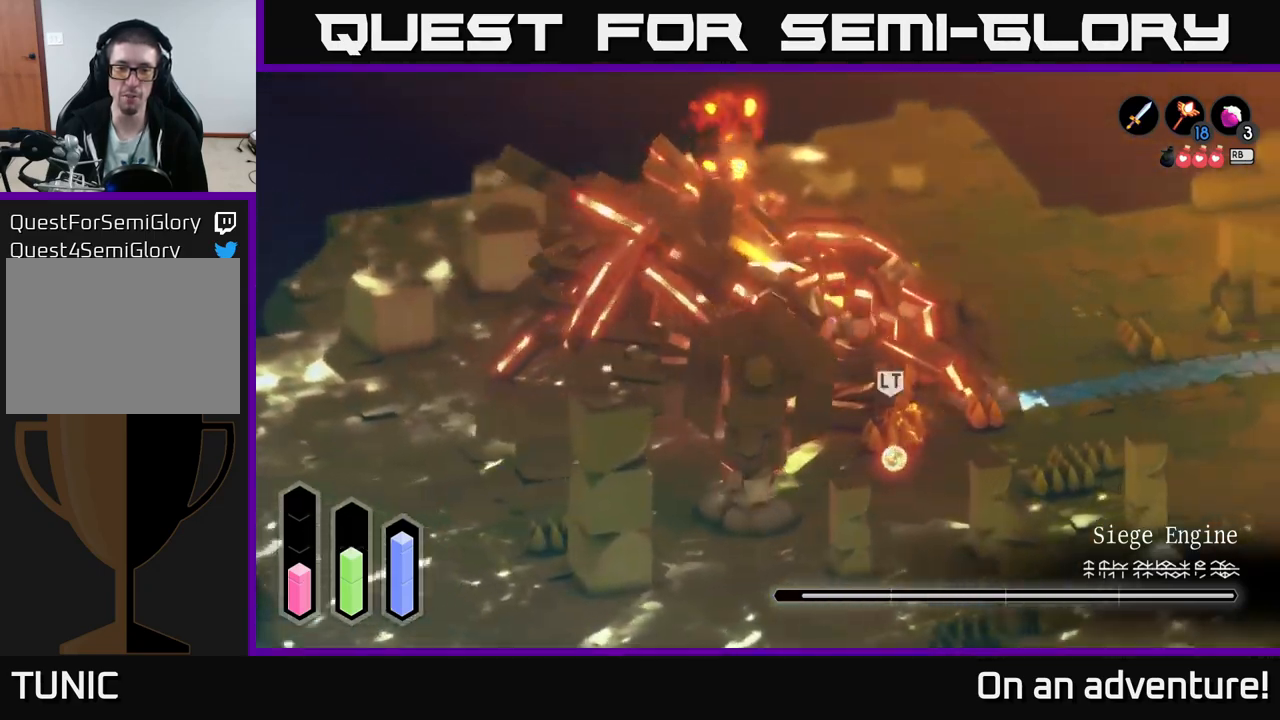
{"buttons": ["A"], "left_stick": "down-left", "right_stick": "center", "events": [[50, "A", "up"], [100, "A", "down"], [400, "left_stick", "down-left"]]}
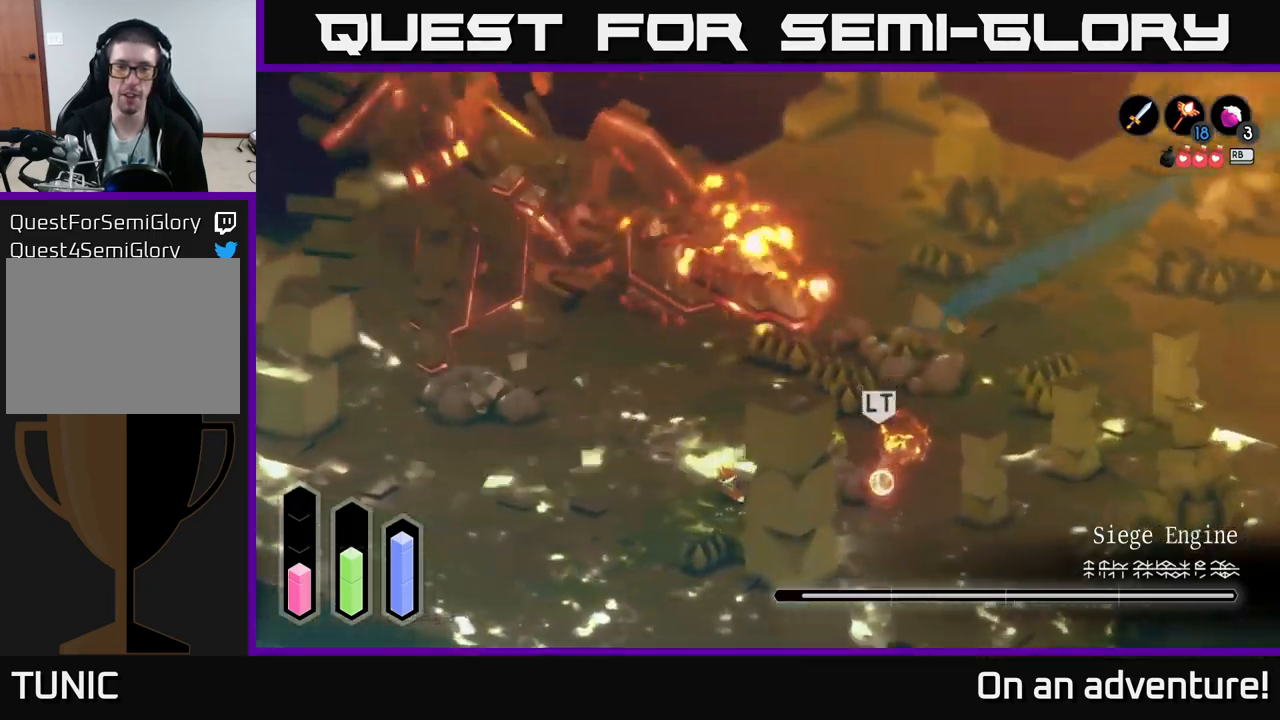
{"buttons": ["A"], "left_stick": "down-left", "right_stick": "center", "events": []}
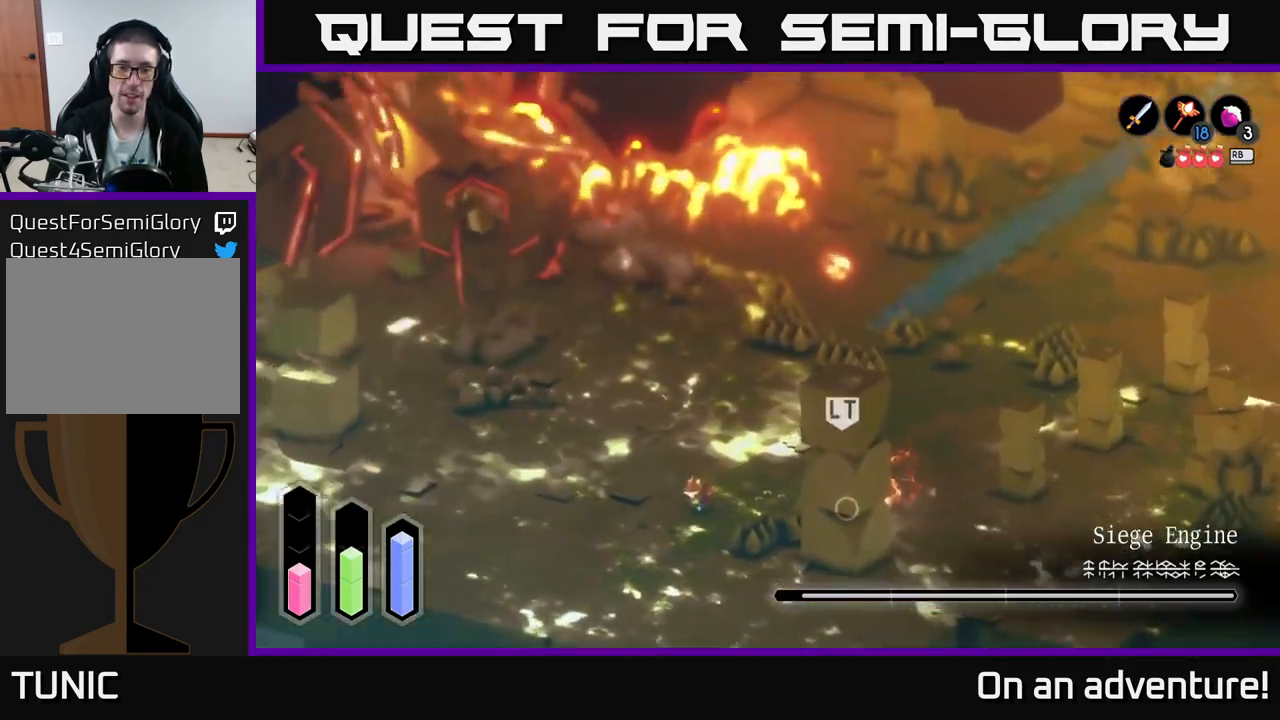
{"buttons": ["A"], "left_stick": "down-left", "right_stick": "center", "events": []}
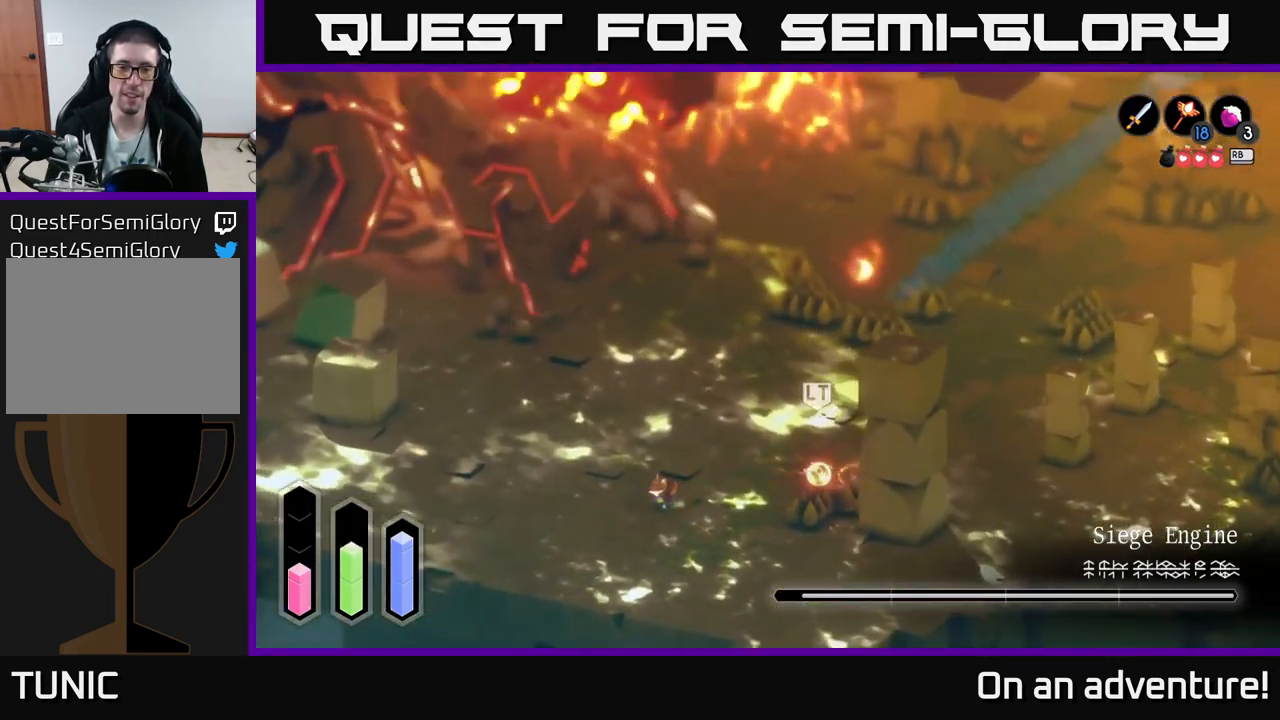
{"buttons": ["A"], "left_stick": "down-left", "right_stick": "center", "events": []}